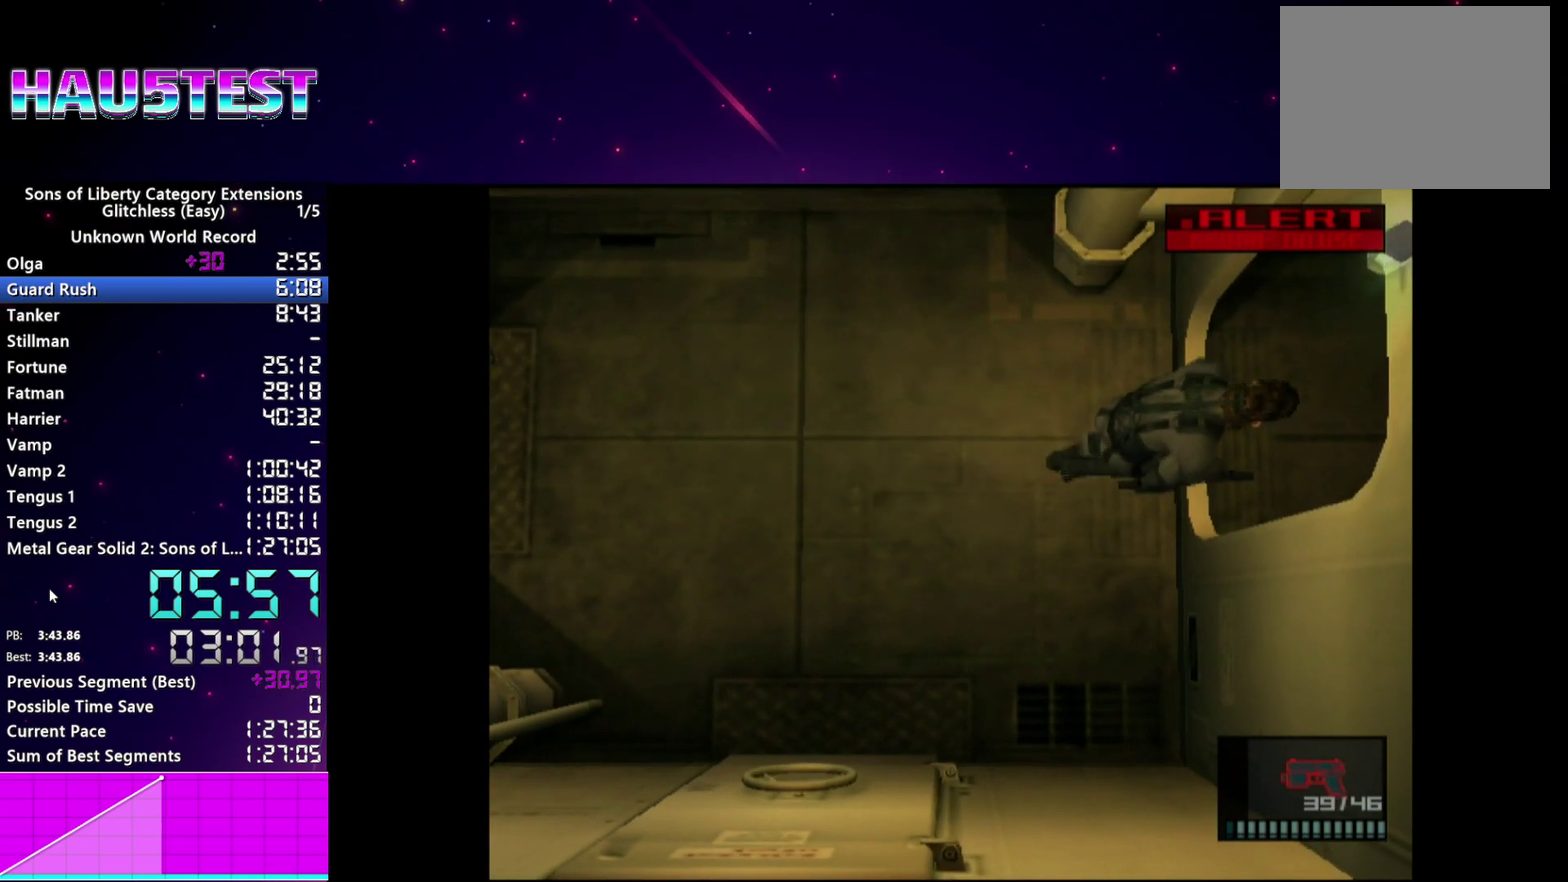
Gameplay with a controller (PlayStation layout); each line is a JSON object with the inputs held at the frame after it. "events" lists button and stick changes between this image and that frame as [ms after this image, input, new state], when the widget could be followed in between. This overlay highlights the sticks when they move; stick clicks (L3 R3) are not distinguishable. Not read: L3 R3 left_stick.
{"buttons": ["L1"], "right_stick": "center", "events": []}
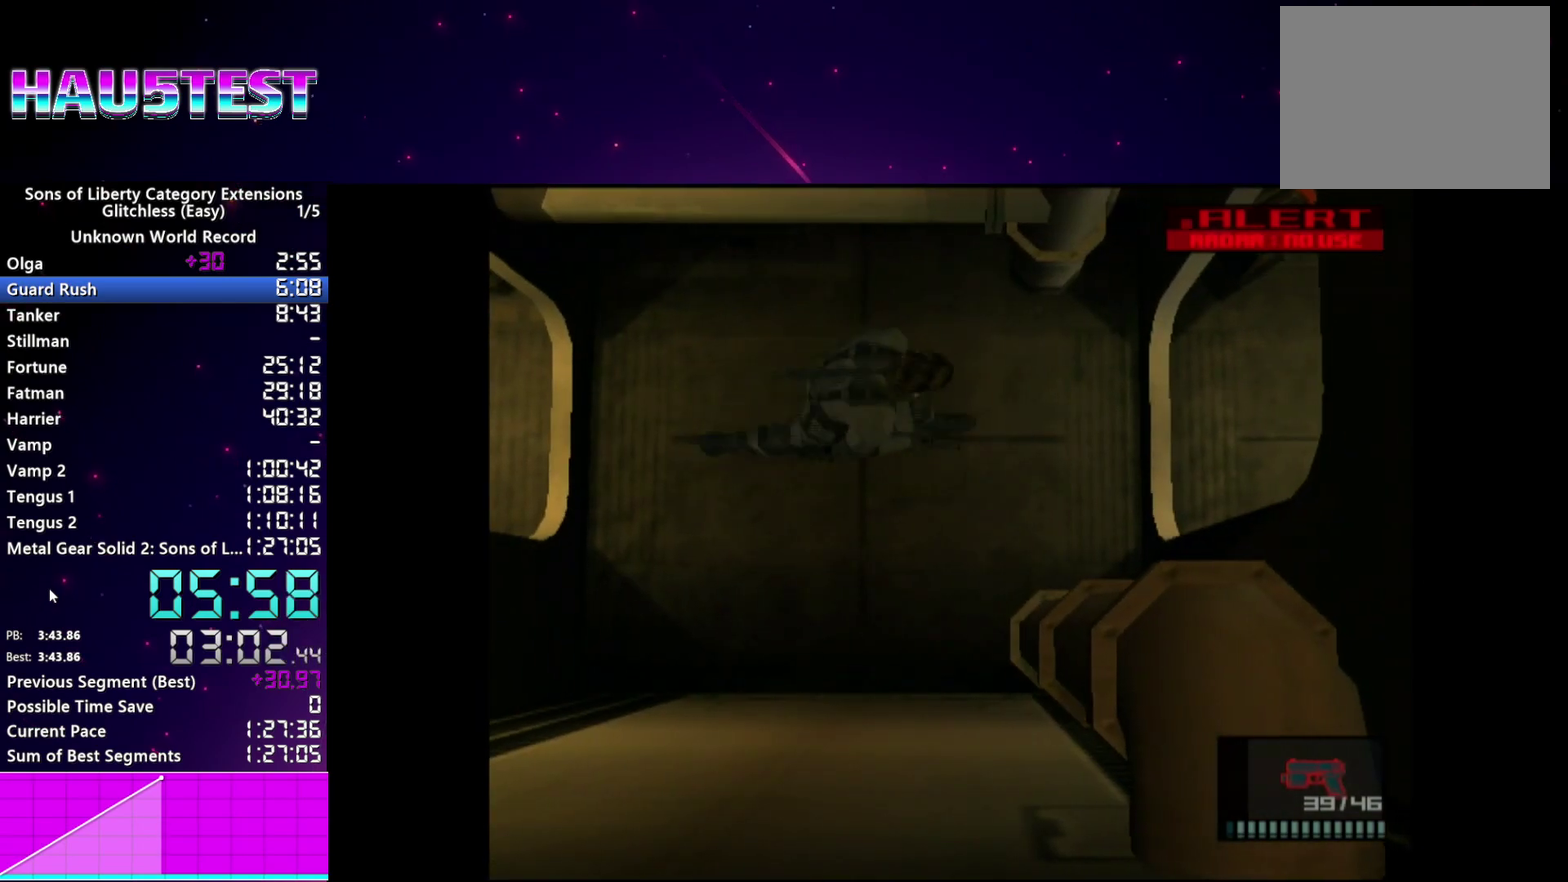
{"buttons": ["L1"], "right_stick": "center", "events": []}
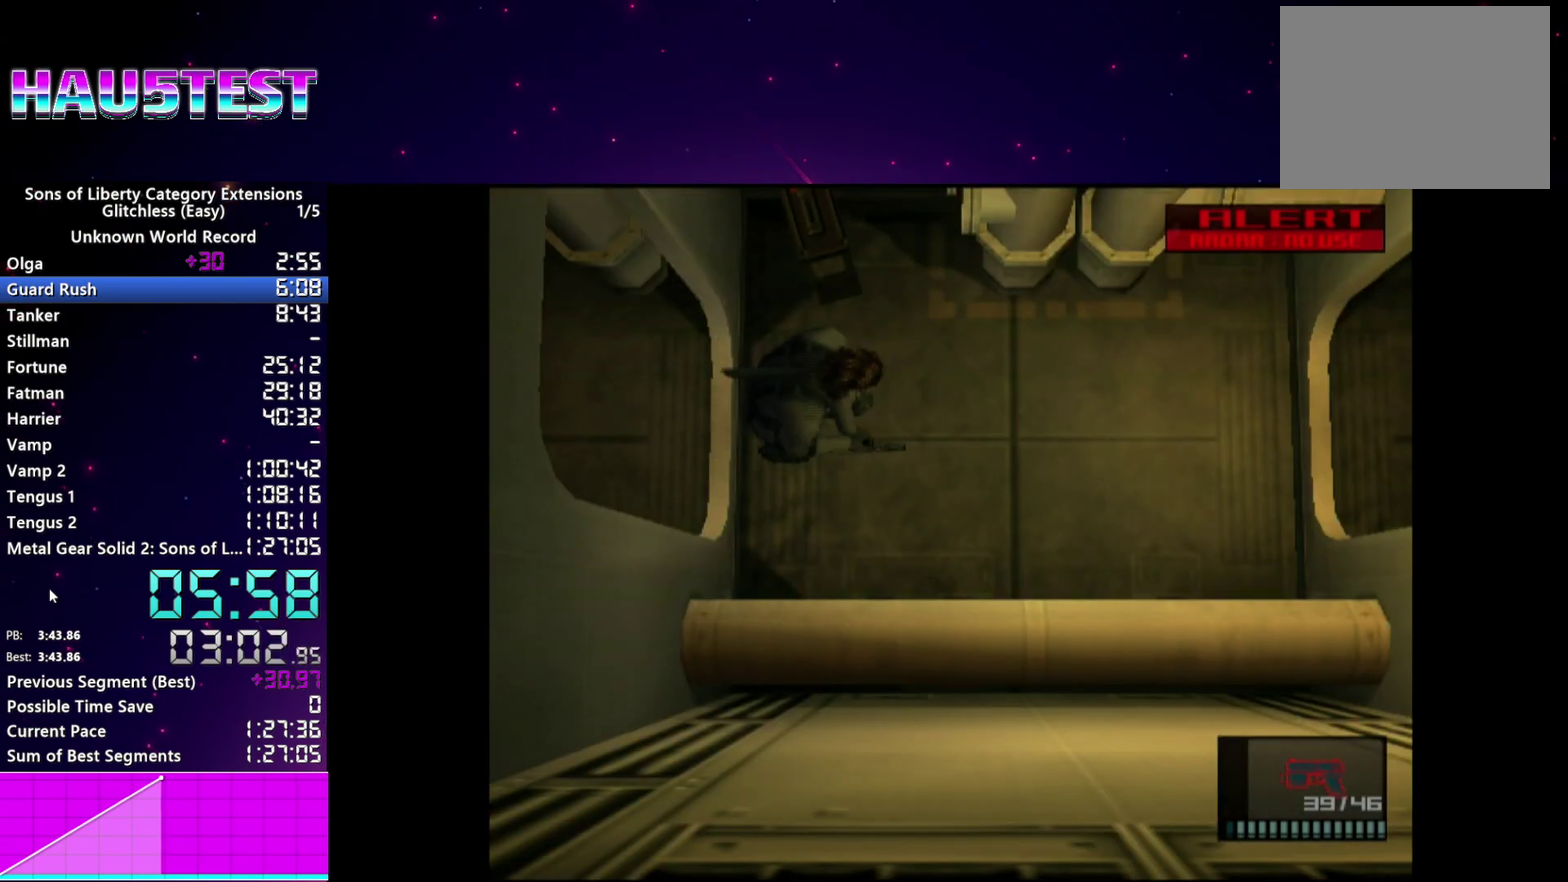
{"buttons": ["SQUARE", "L1"], "right_stick": "center", "events": [[420, "SQUARE", "down"]]}
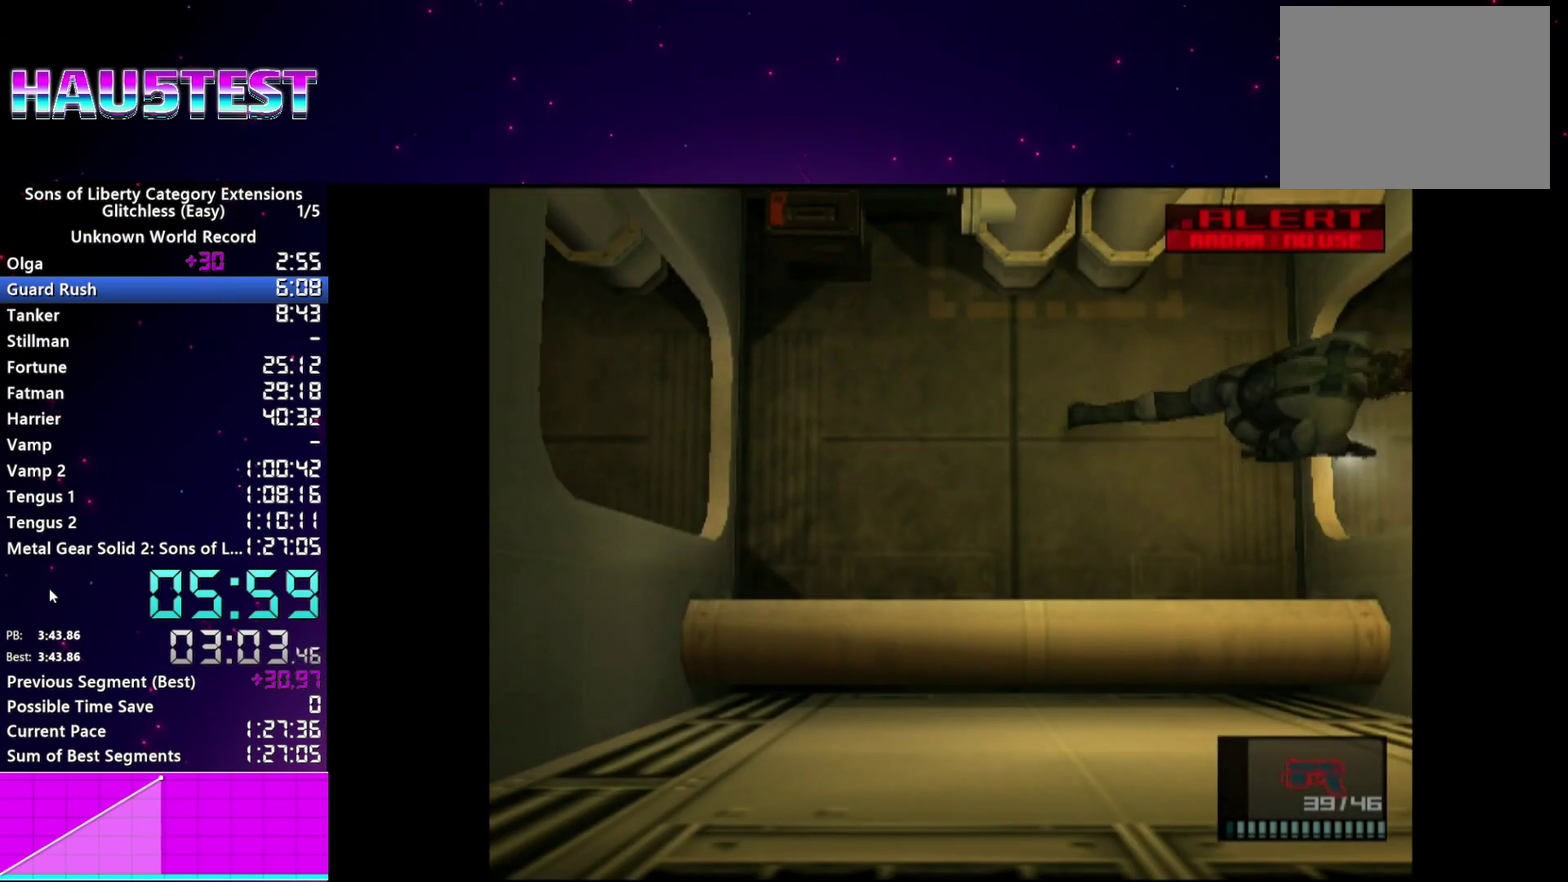
{"buttons": ["SQUARE", "L1"], "right_stick": "center", "events": []}
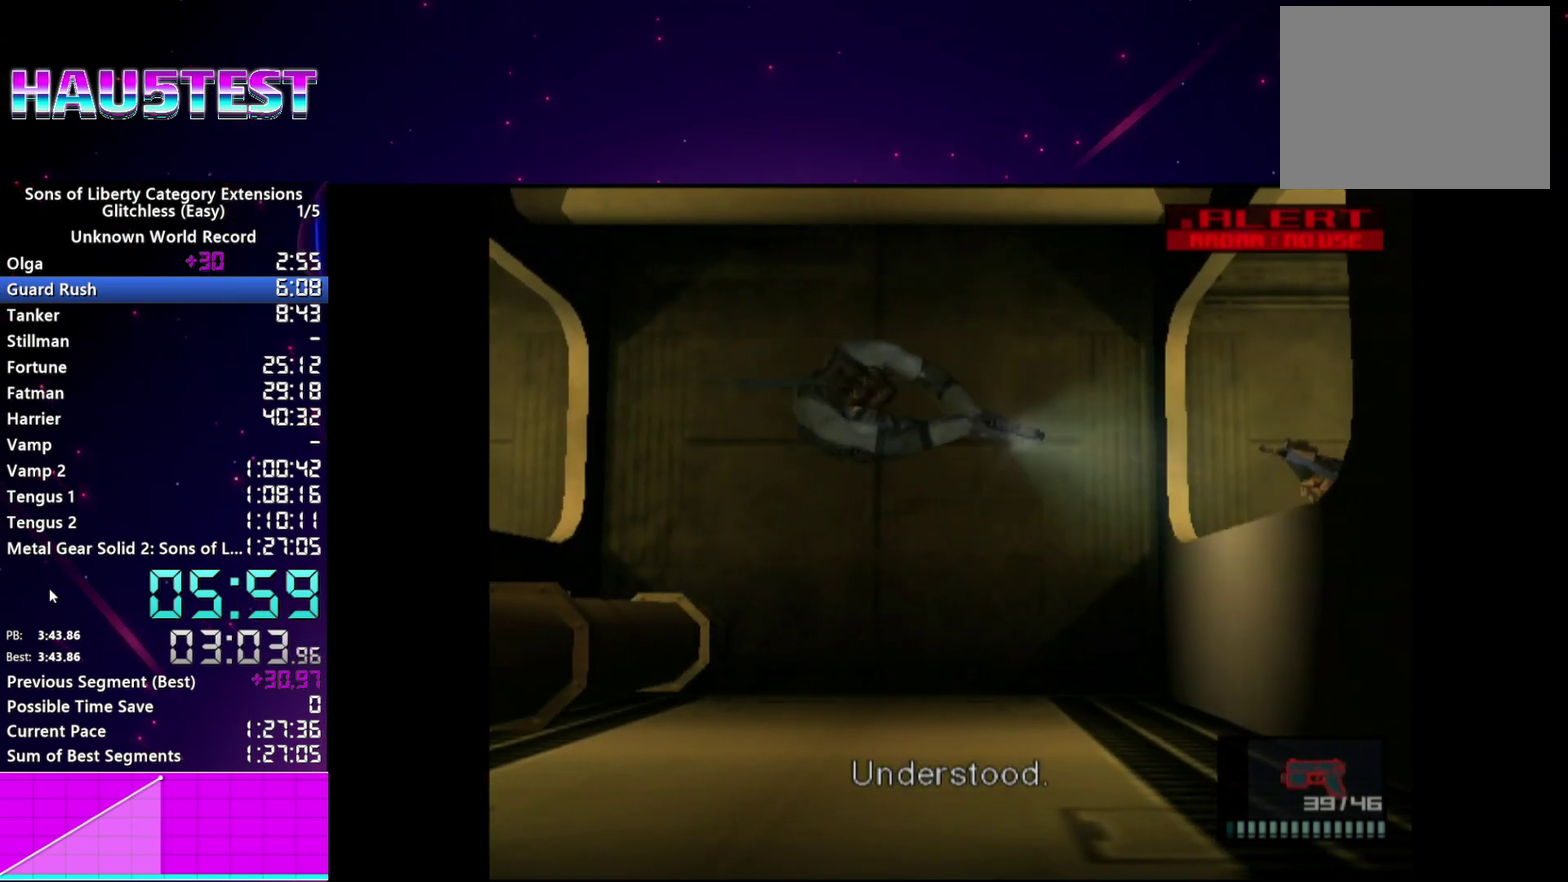
{"buttons": ["SQUARE", "L1"], "right_stick": "center", "events": [[20, "SQUARE", "up"], [80, "SQUARE", "down"], [140, "SQUARE", "up"], [220, "SQUARE", "down"], [400, "SQUARE", "up"], [460, "SQUARE", "down"]]}